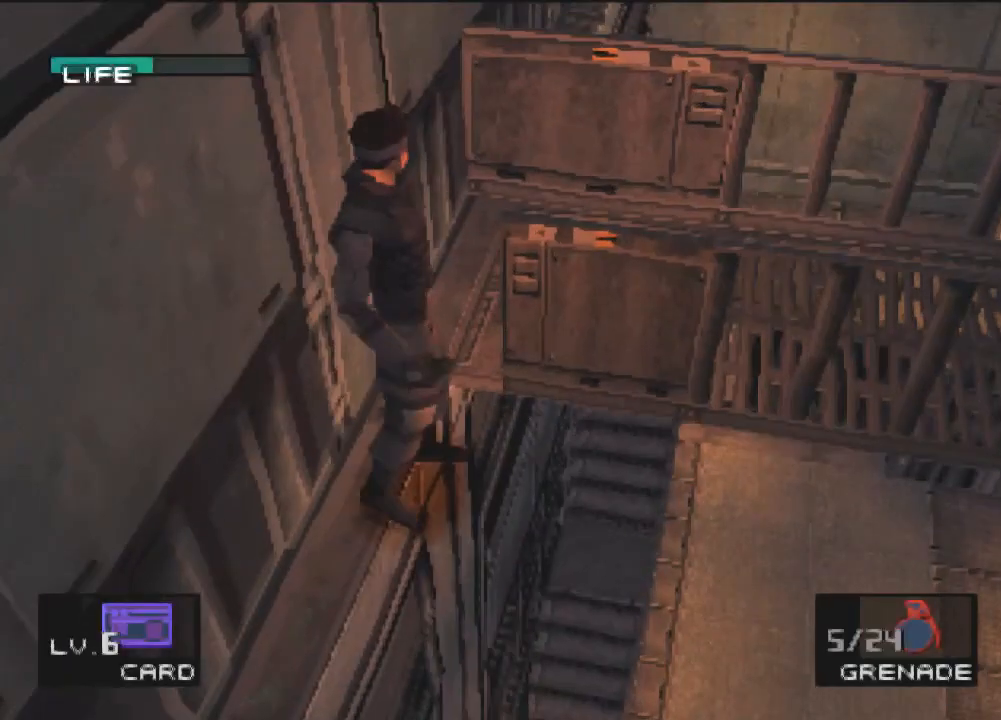
Gameplay with a controller (PlayStation layout); each line is a JSON object with the inputs held at the frame after it. "events" lists button and stick changes between this image and that frame as [ms after this image, input, new state], when the widget could be followed in between. Not read: L3 R3 right_stick.
{"buttons": ["DPAD_UP", "DPAD_LEFT"], "left_stick": "center", "events": []}
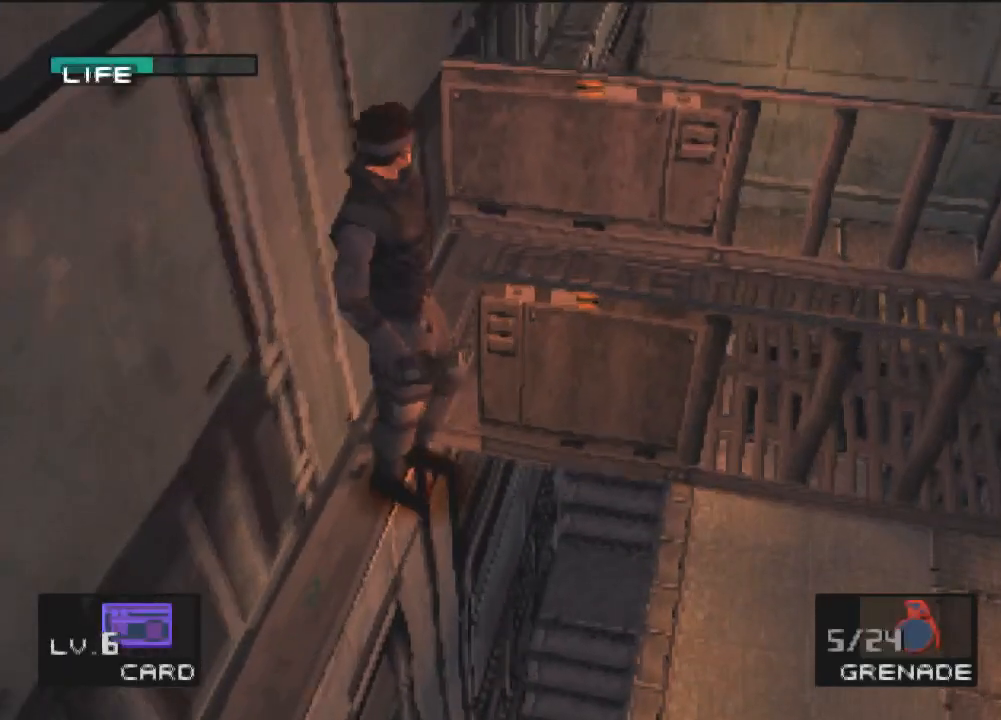
{"buttons": ["DPAD_UP", "DPAD_RIGHT"], "left_stick": "center", "events": [[434, "DPAD_LEFT", "up"], [501, "DPAD_RIGHT", "down"]]}
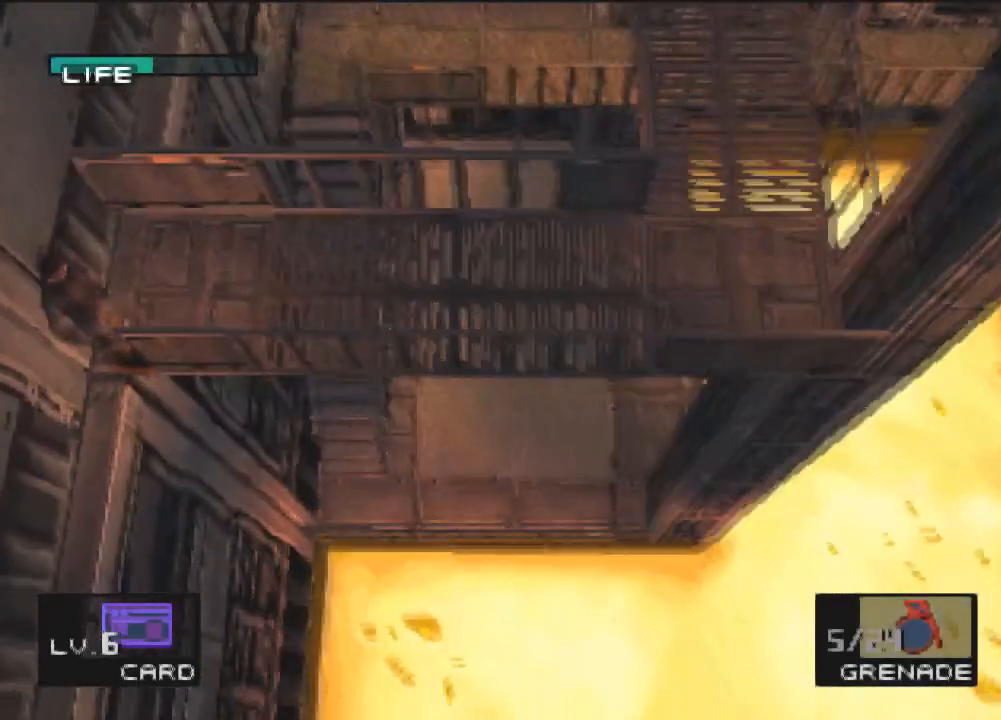
{"buttons": ["DPAD_UP", "DPAD_RIGHT"], "left_stick": "center", "events": []}
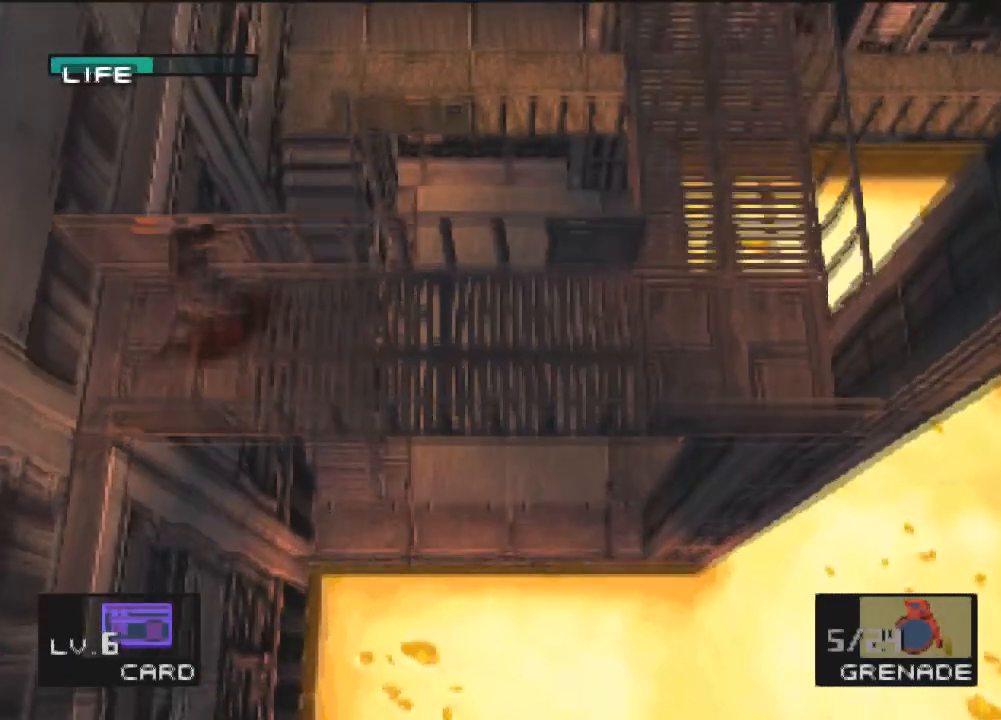
{"buttons": ["DPAD_UP", "DPAD_RIGHT"], "left_stick": "center", "events": []}
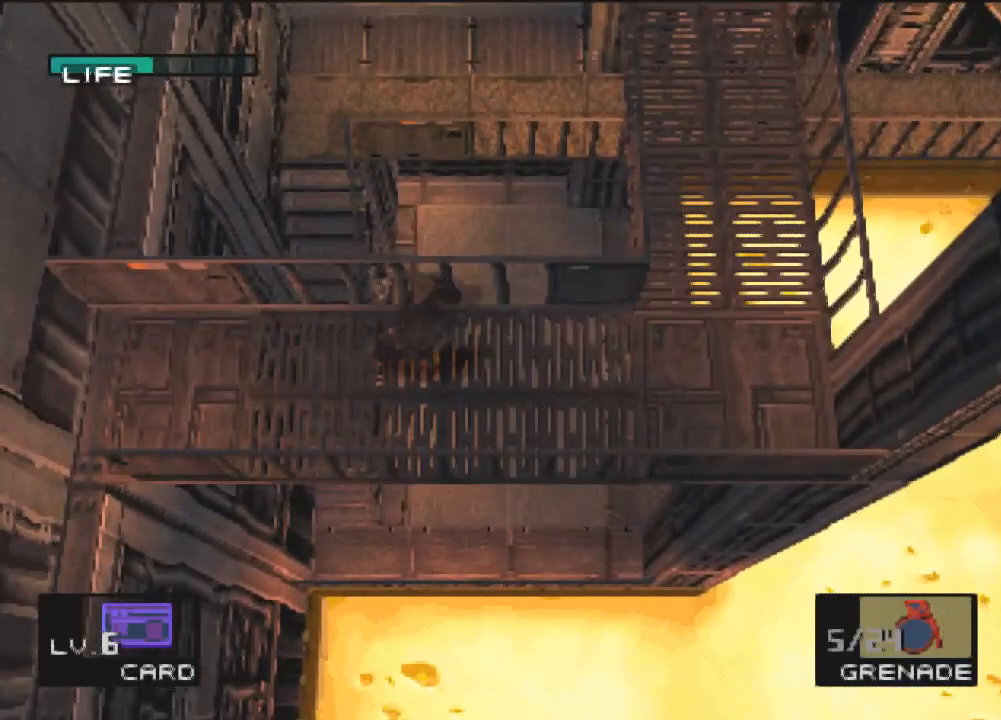
{"buttons": ["DPAD_UP", "DPAD_RIGHT"], "left_stick": "center", "events": []}
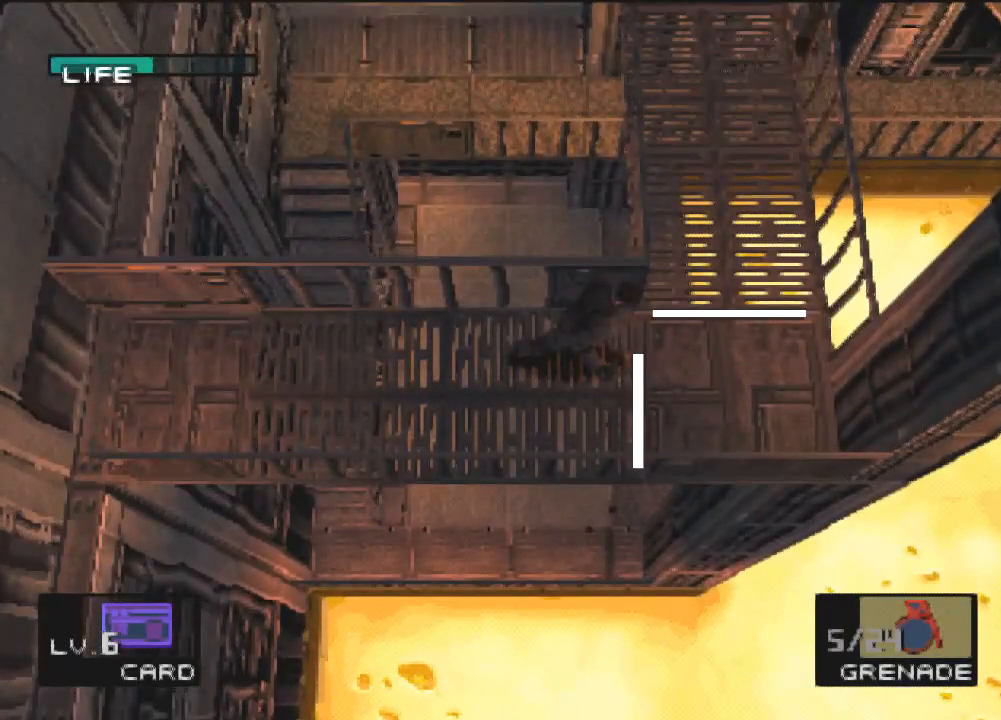
{"buttons": ["DPAD_UP", "DPAD_RIGHT"], "left_stick": "center", "events": []}
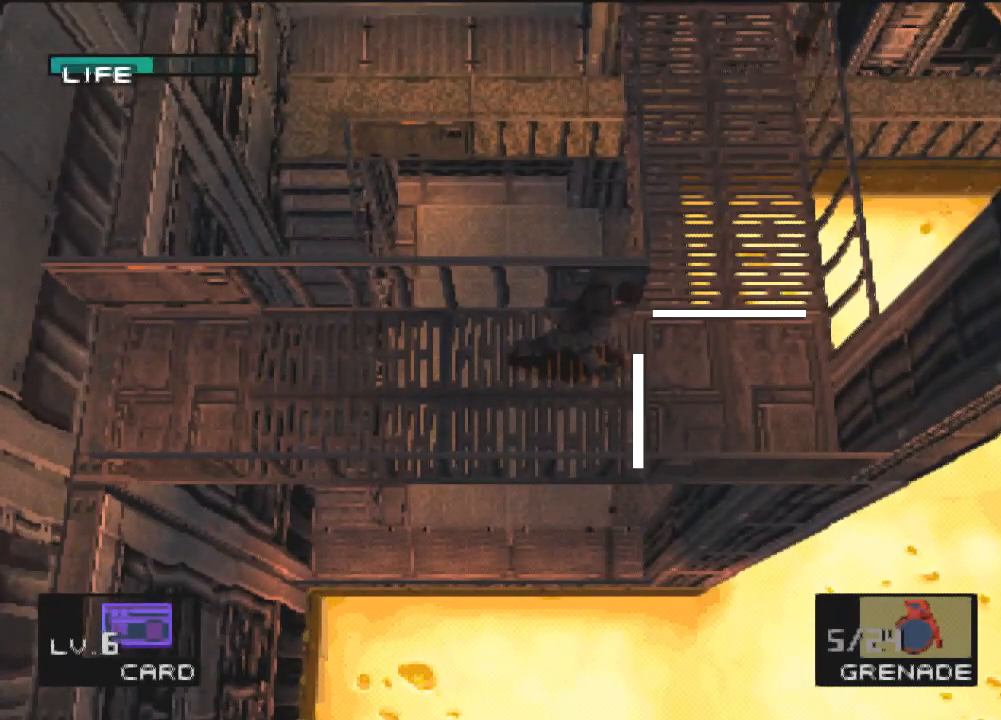
{"buttons": ["DPAD_UP", "DPAD_RIGHT"], "left_stick": "center", "events": []}
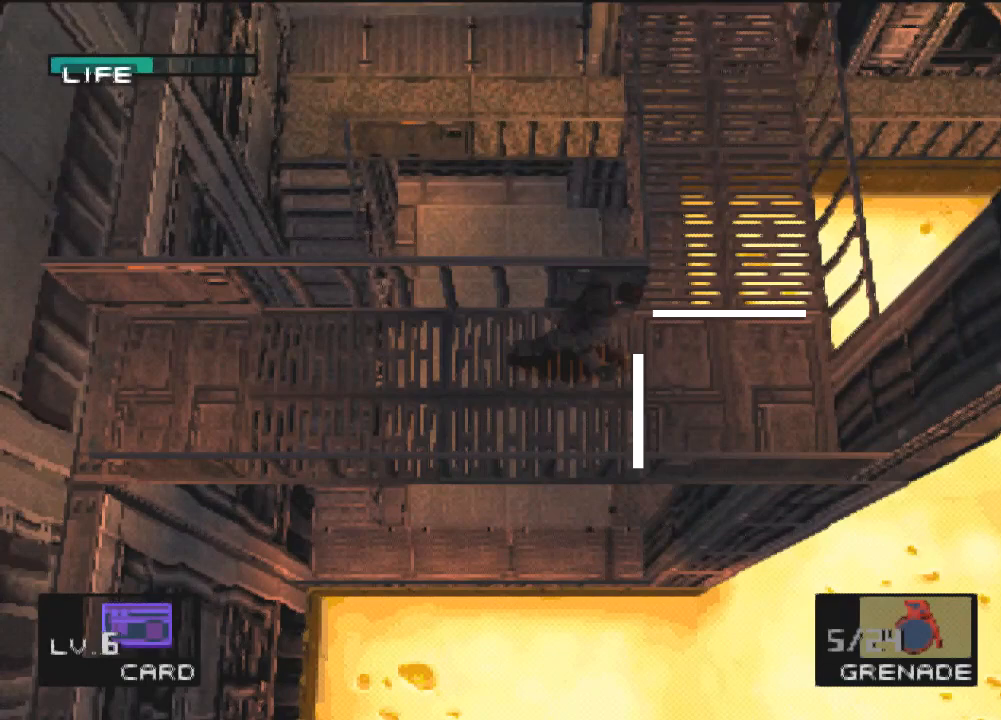
{"buttons": ["DPAD_UP", "DPAD_RIGHT"], "left_stick": "center", "events": []}
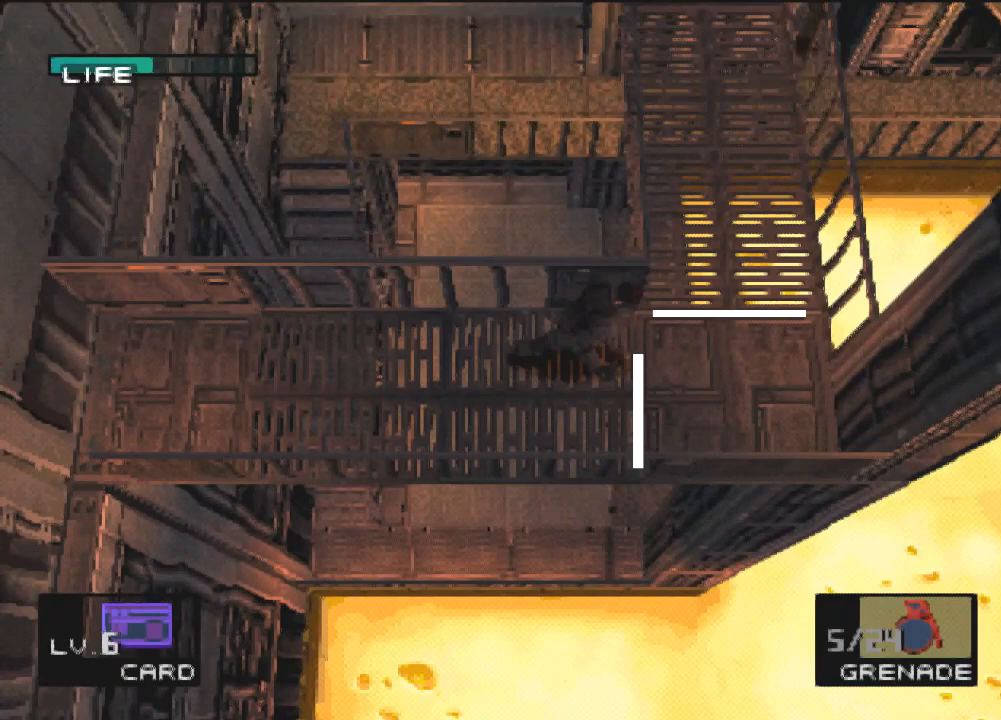
{"buttons": ["DPAD_UP", "DPAD_RIGHT"], "left_stick": "center", "events": []}
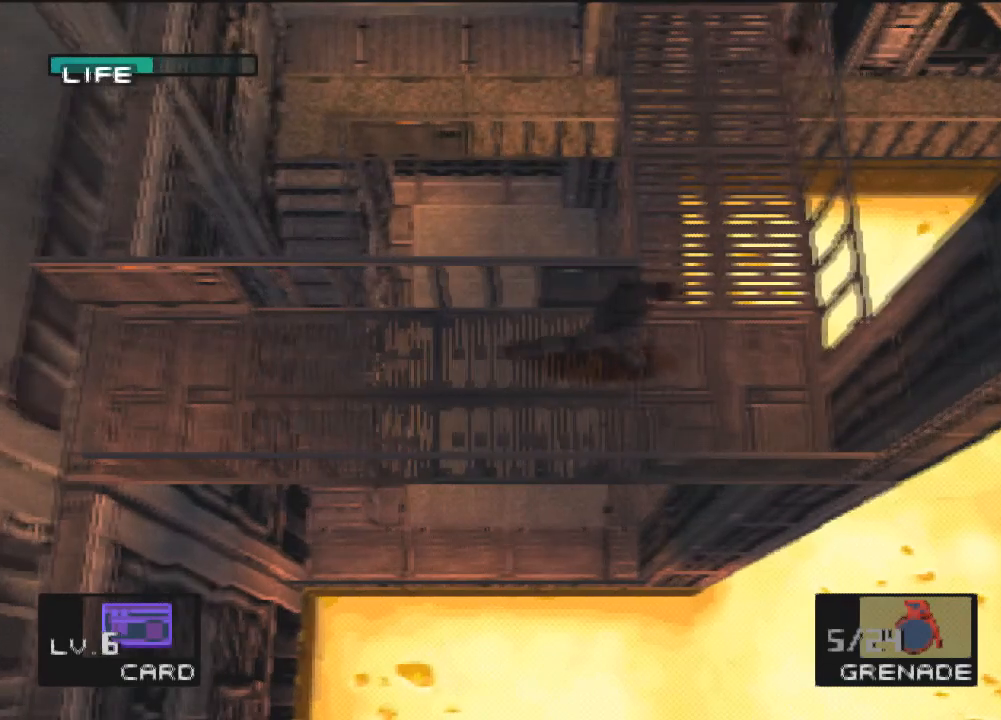
{"buttons": ["SQUARE", "DPAD_UP", "DPAD_RIGHT"], "left_stick": "center", "events": [[201, "SQUARE", "down"]]}
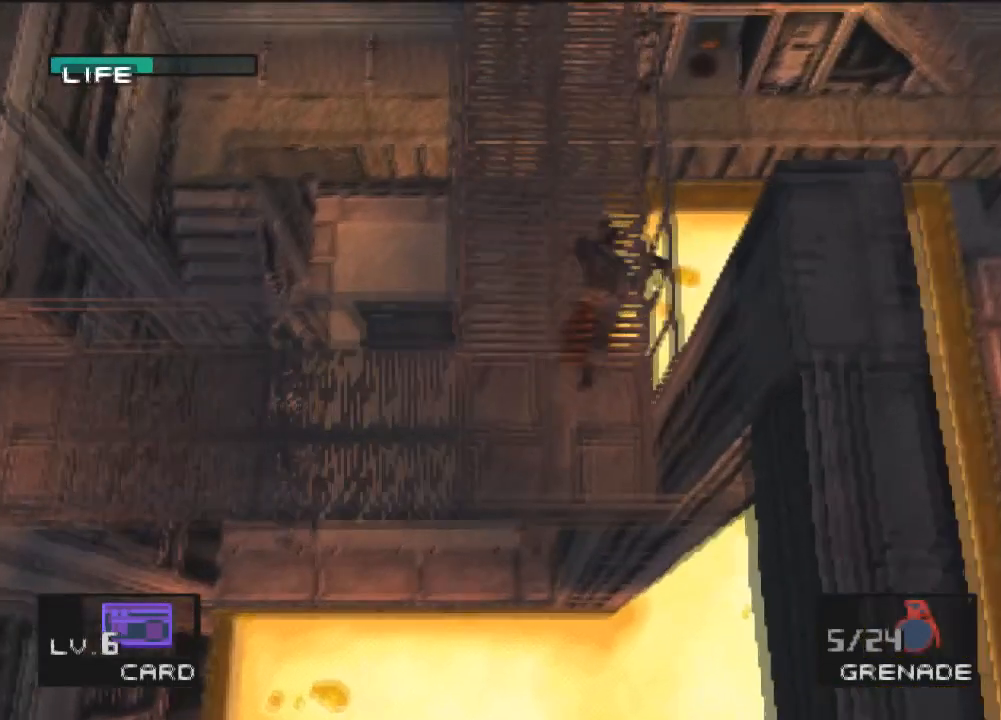
{"buttons": ["SQUARE", "DPAD_UP", "DPAD_RIGHT"], "left_stick": "center", "events": []}
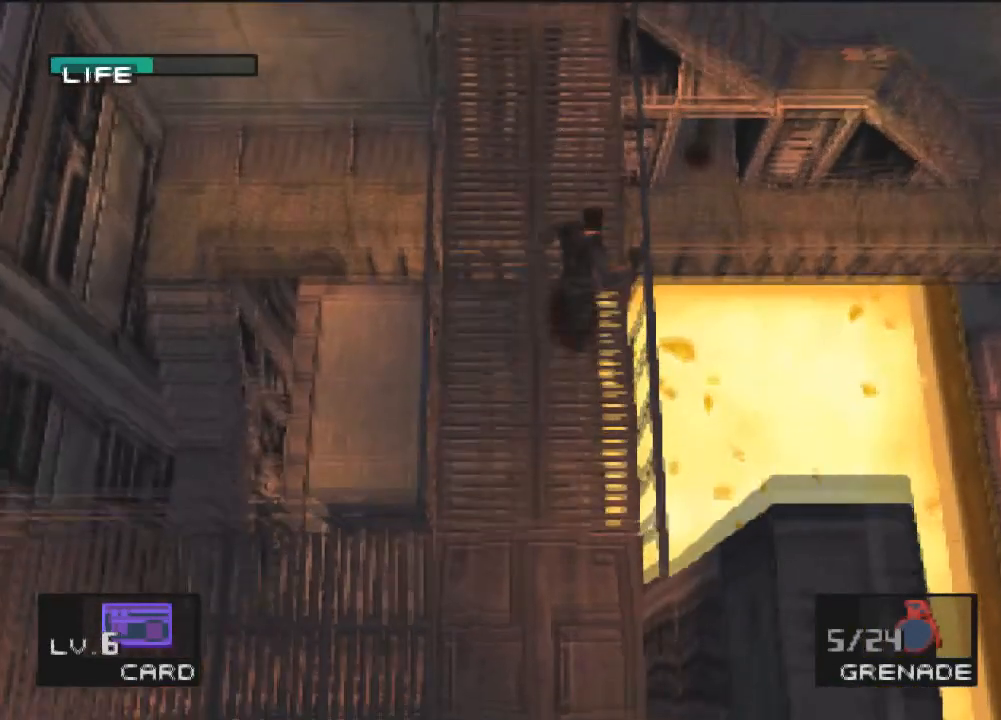
{"buttons": ["SQUARE", "DPAD_UP", "DPAD_RIGHT"], "left_stick": "center", "events": []}
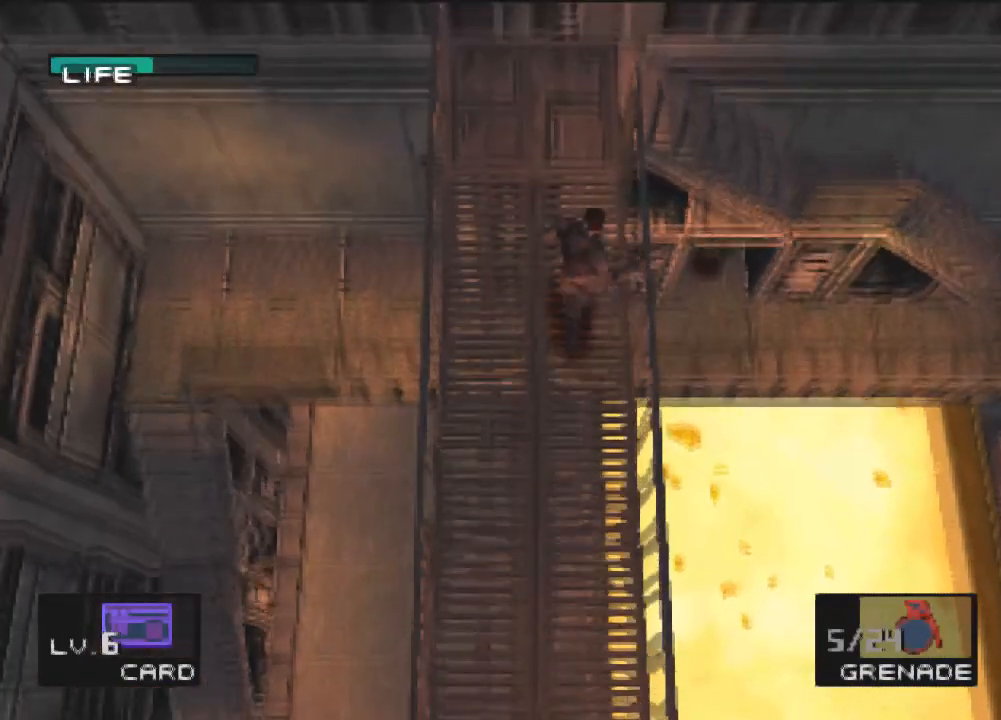
{"buttons": ["SQUARE", "DPAD_UP", "DPAD_RIGHT"], "left_stick": "center", "events": []}
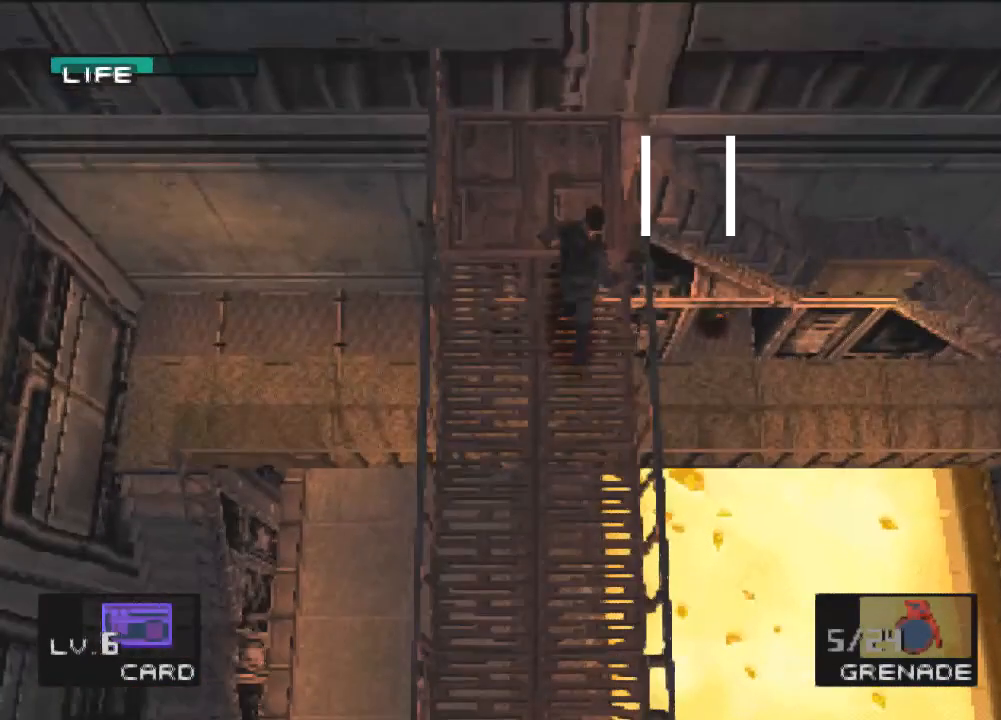
{"buttons": ["SQUARE", "DPAD_UP", "DPAD_RIGHT"], "left_stick": "center", "events": []}
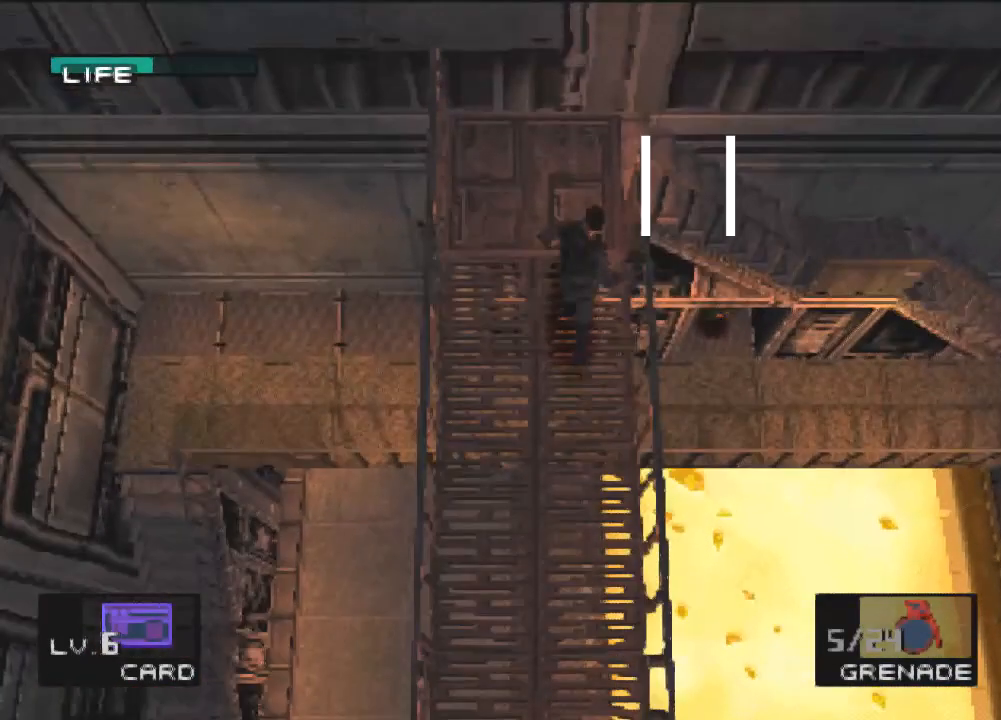
{"buttons": ["SQUARE", "DPAD_UP", "DPAD_RIGHT"], "left_stick": "center", "events": []}
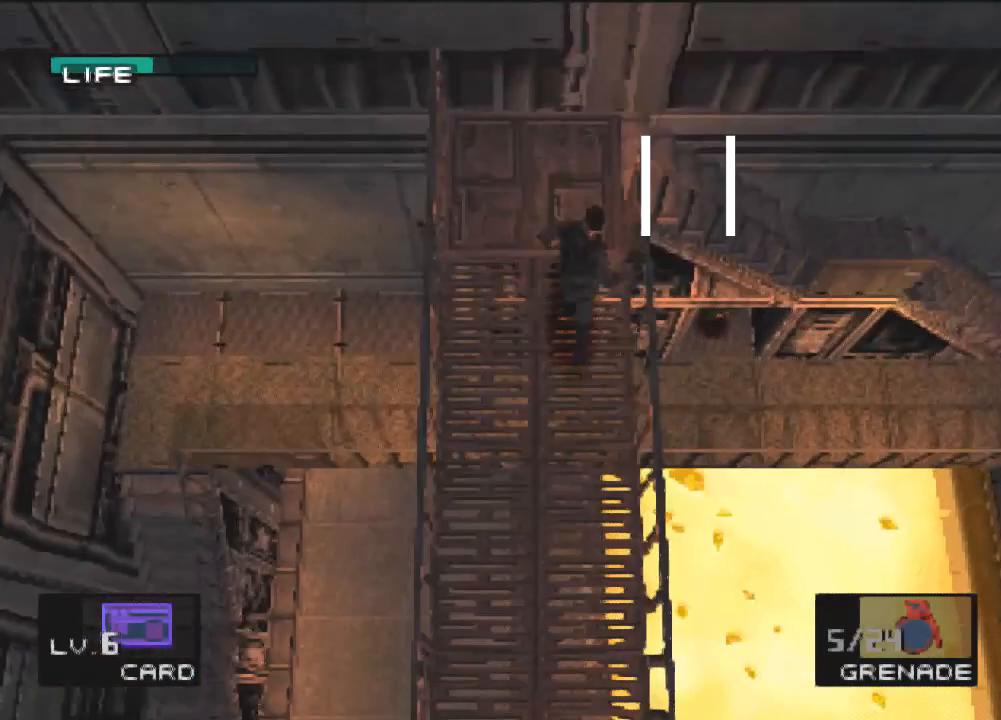
{"buttons": ["SQUARE", "DPAD_UP", "DPAD_RIGHT"], "left_stick": "center", "events": []}
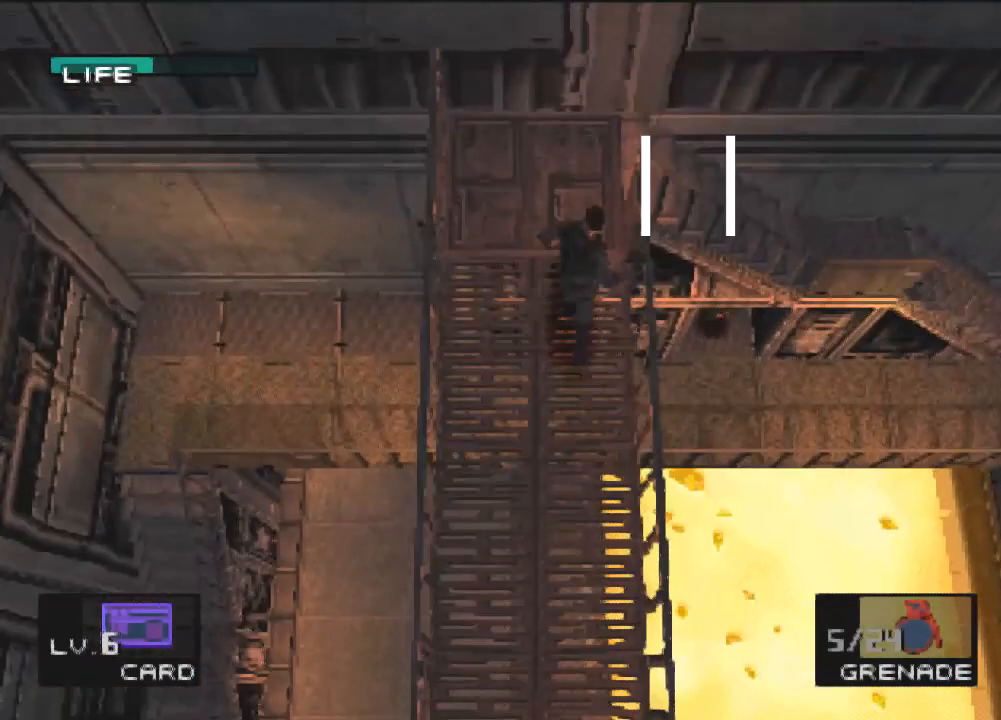
{"buttons": ["SQUARE", "DPAD_UP", "DPAD_RIGHT"], "left_stick": "center", "events": []}
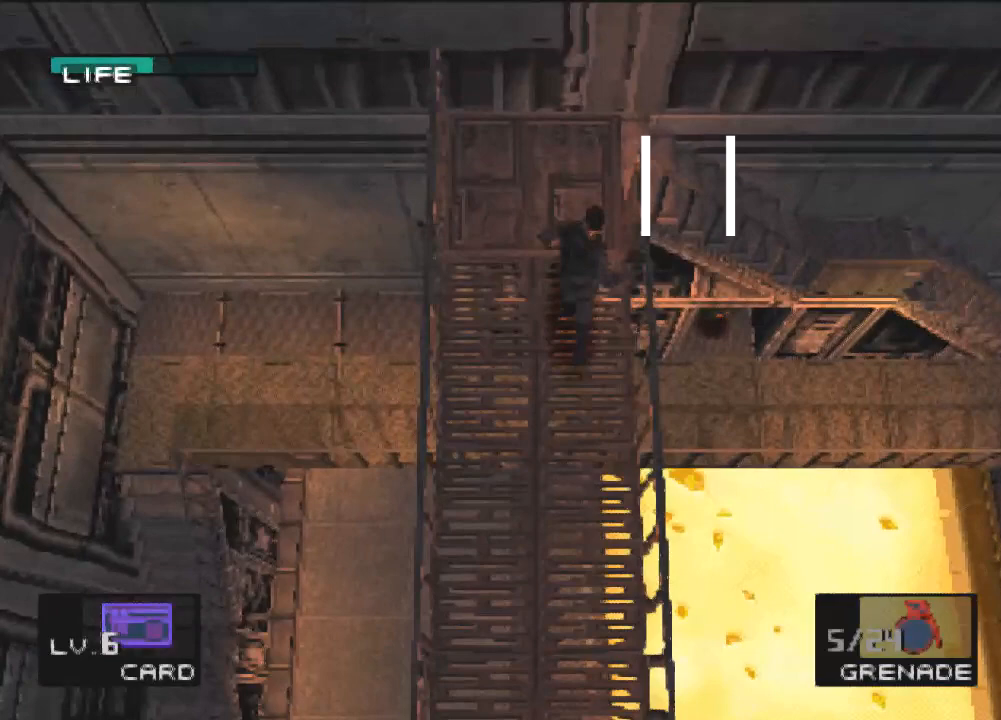
{"buttons": ["SQUARE", "DPAD_UP", "DPAD_RIGHT"], "left_stick": "center", "events": []}
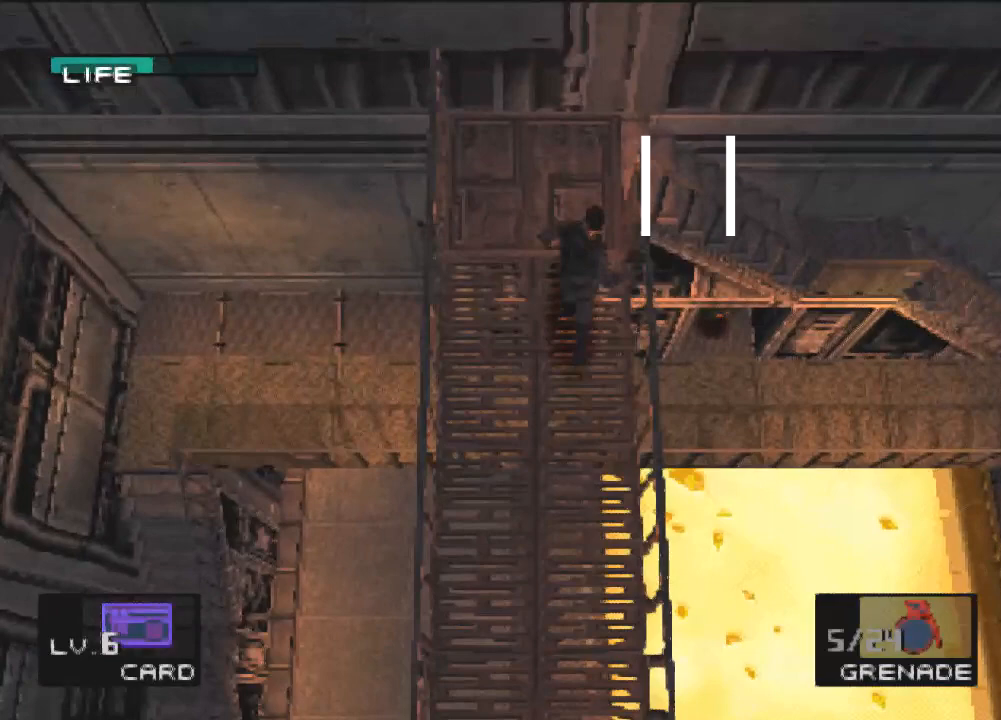
{"buttons": ["SQUARE", "DPAD_UP", "DPAD_RIGHT"], "left_stick": "center", "events": []}
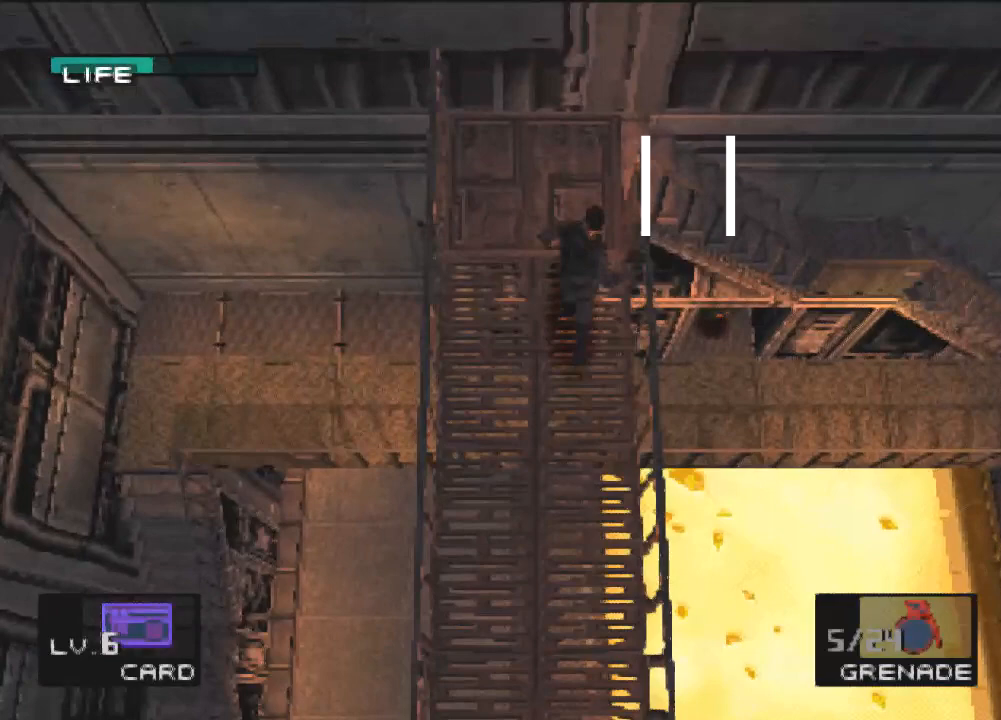
{"buttons": ["SQUARE", "DPAD_UP", "DPAD_RIGHT"], "left_stick": "center", "events": []}
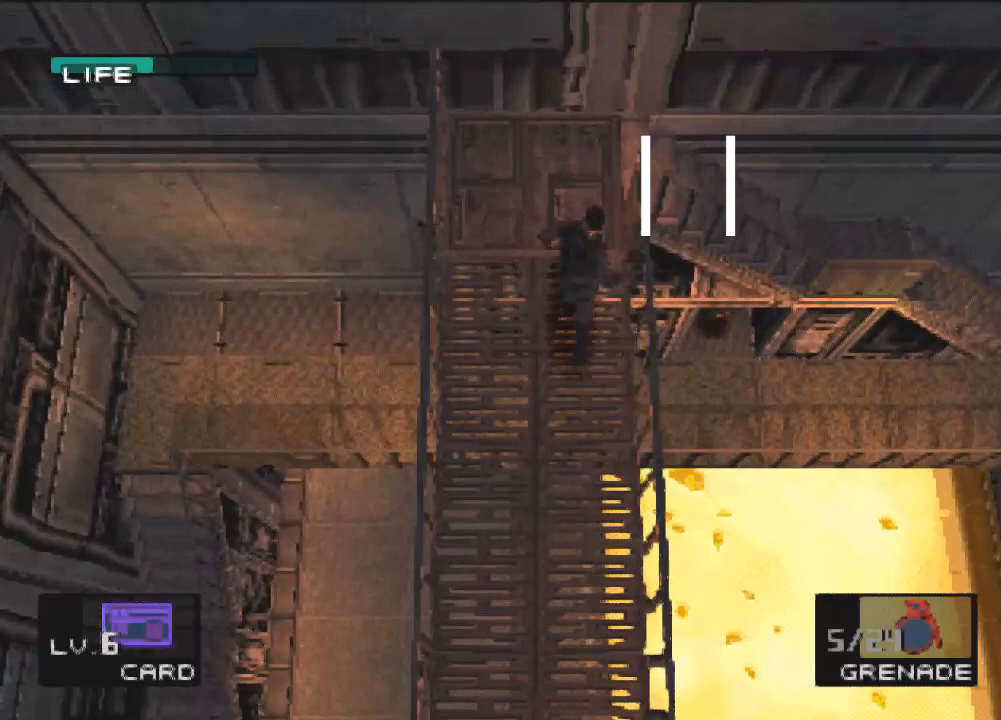
{"buttons": ["SQUARE", "DPAD_UP", "DPAD_RIGHT"], "left_stick": "center", "events": []}
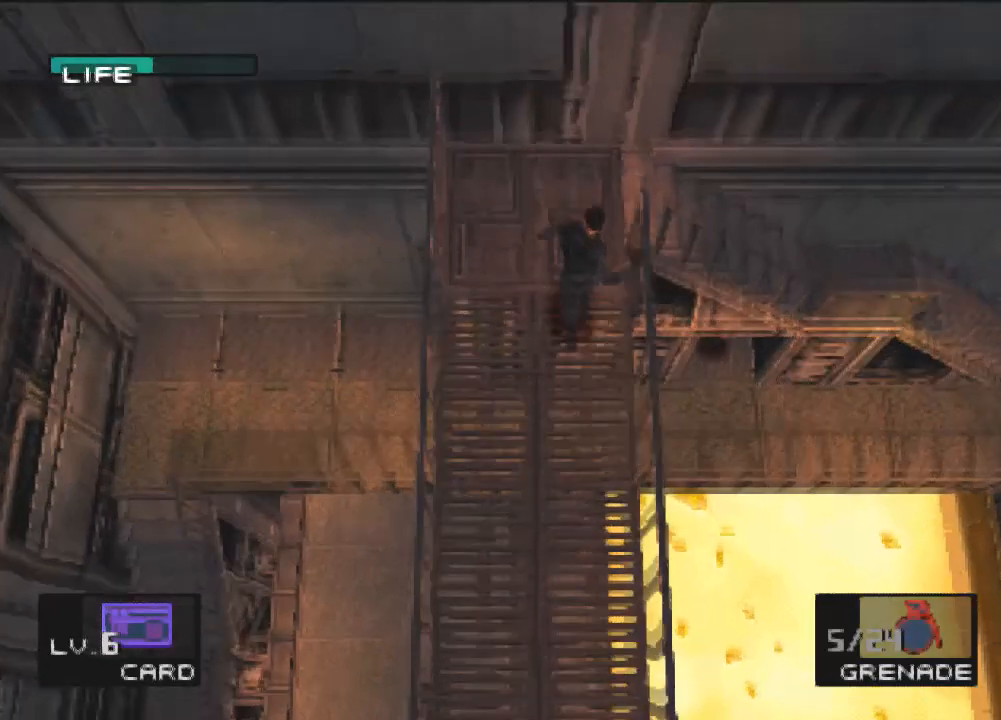
{"buttons": ["SQUARE", "DPAD_UP", "DPAD_RIGHT"], "left_stick": "center", "events": []}
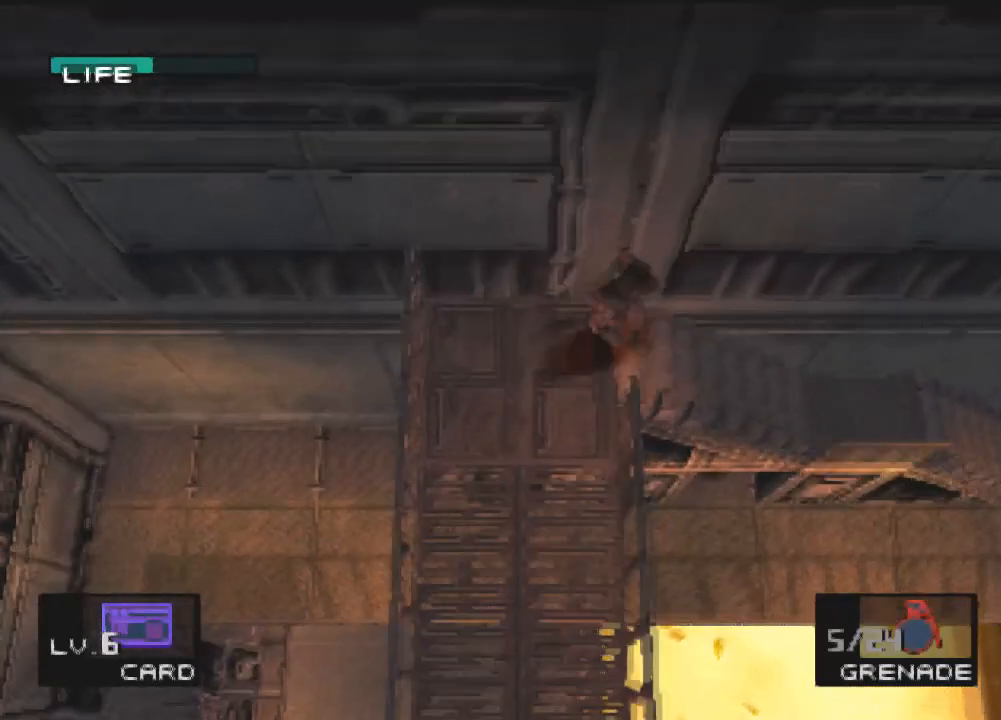
{"buttons": ["DPAD_UP", "DPAD_RIGHT"], "left_stick": "center", "events": [[33, "SQUARE", "up"]]}
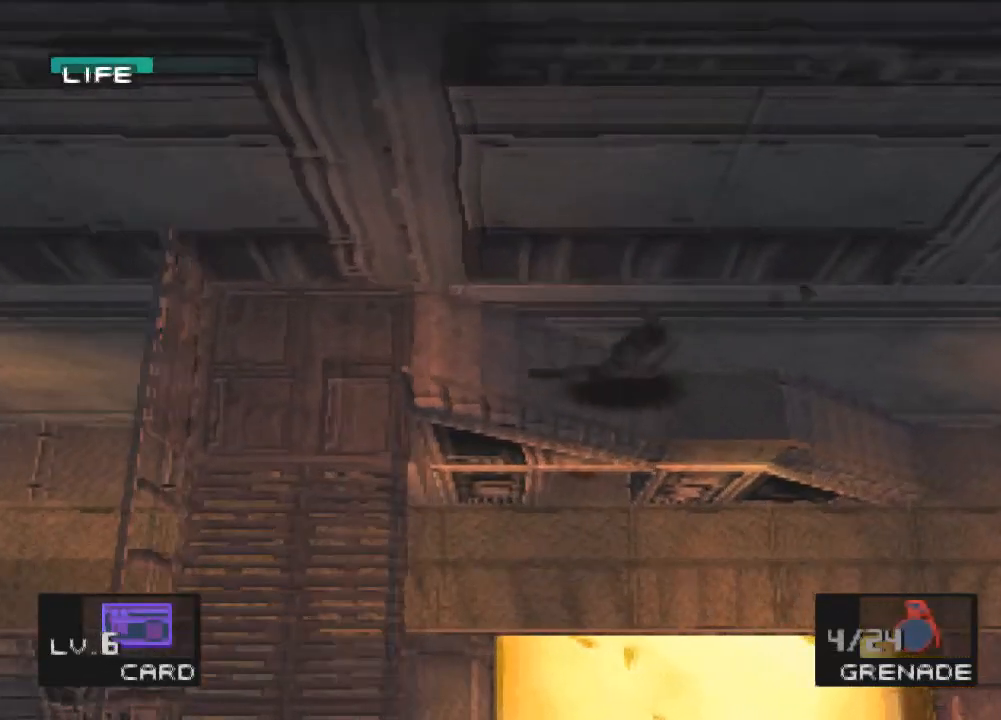
{"buttons": ["DPAD_UP", "DPAD_RIGHT"], "left_stick": "center", "events": []}
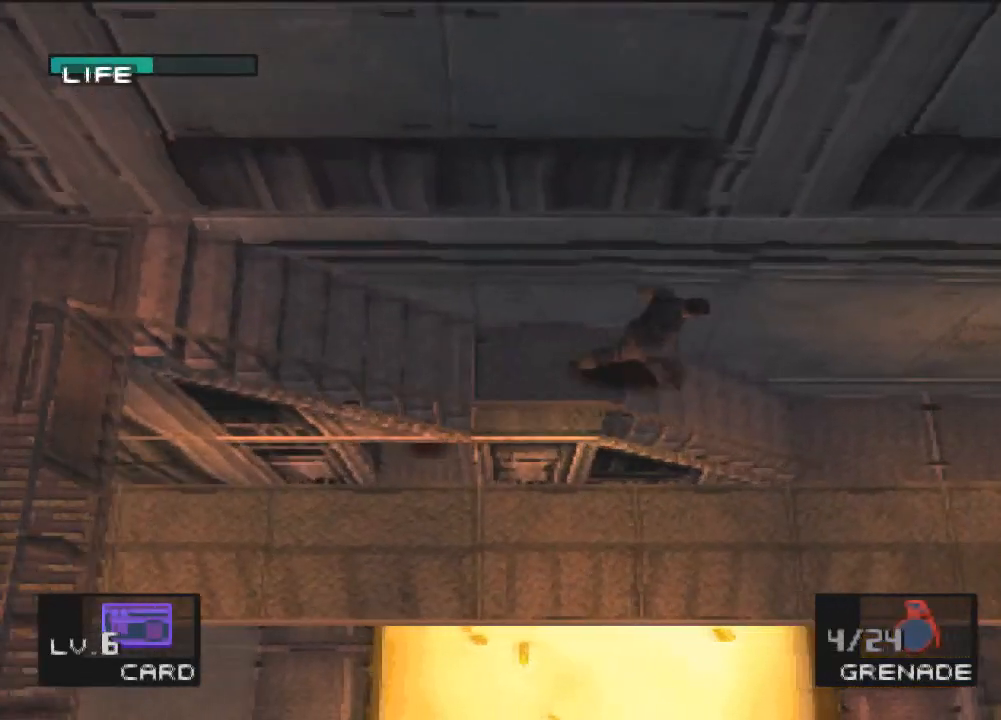
{"buttons": ["DPAD_UP", "DPAD_RIGHT"], "left_stick": "center", "events": []}
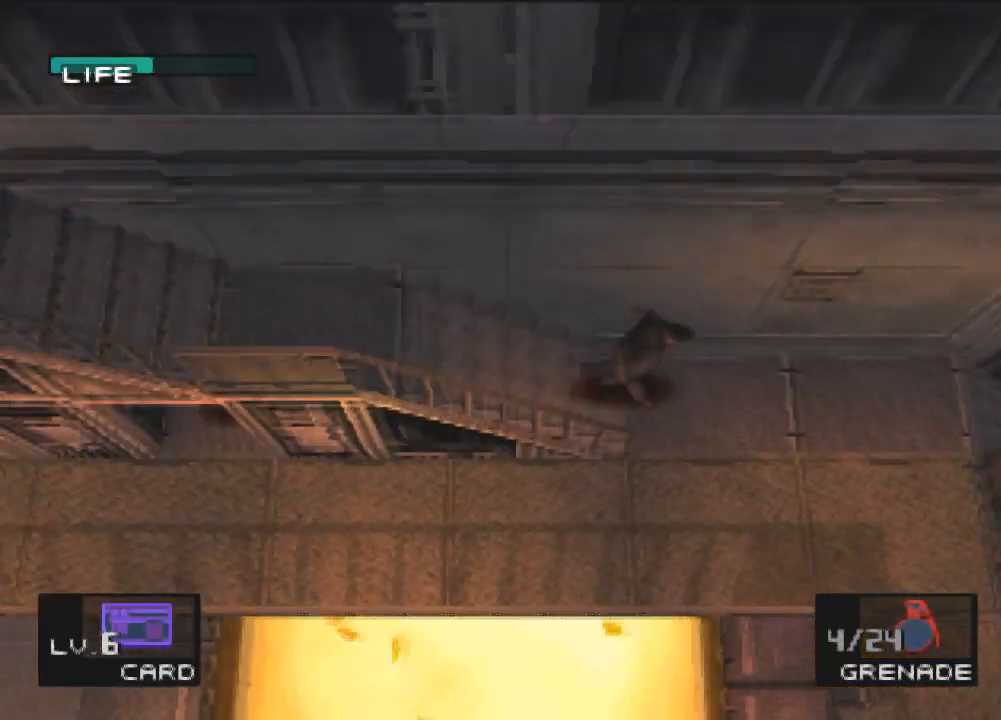
{"buttons": ["DPAD_UP", "DPAD_RIGHT"], "left_stick": "center", "events": []}
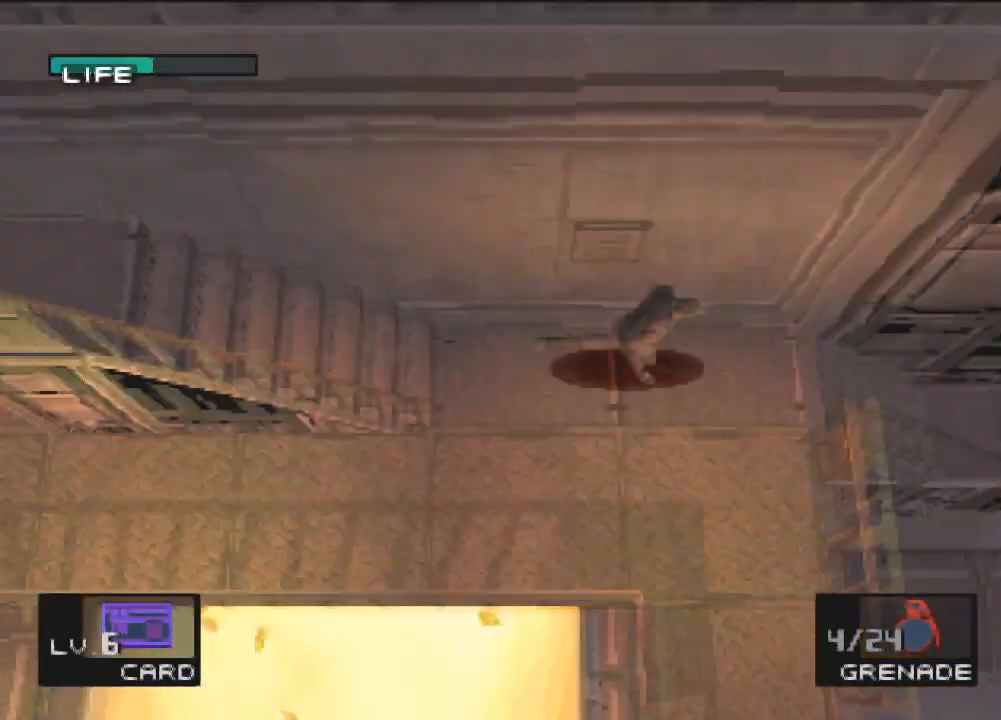
{"buttons": ["DPAD_UP", "DPAD_RIGHT"], "left_stick": "center", "events": []}
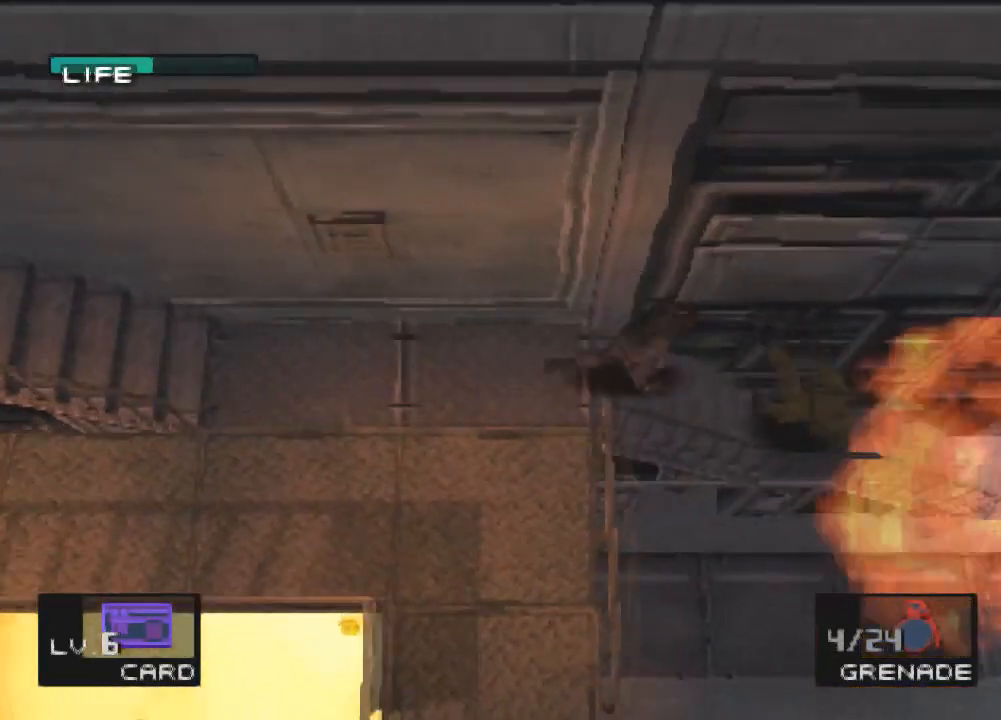
{"buttons": ["DPAD_UP", "DPAD_RIGHT"], "left_stick": "center", "events": []}
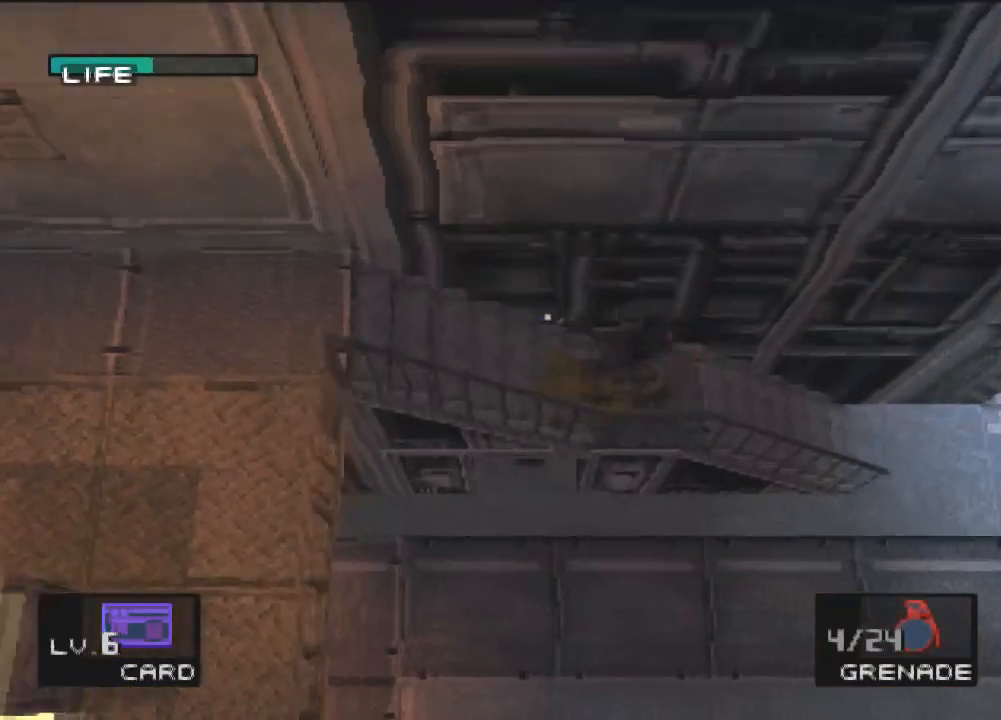
{"buttons": ["DPAD_UP", "DPAD_RIGHT"], "left_stick": "center", "events": []}
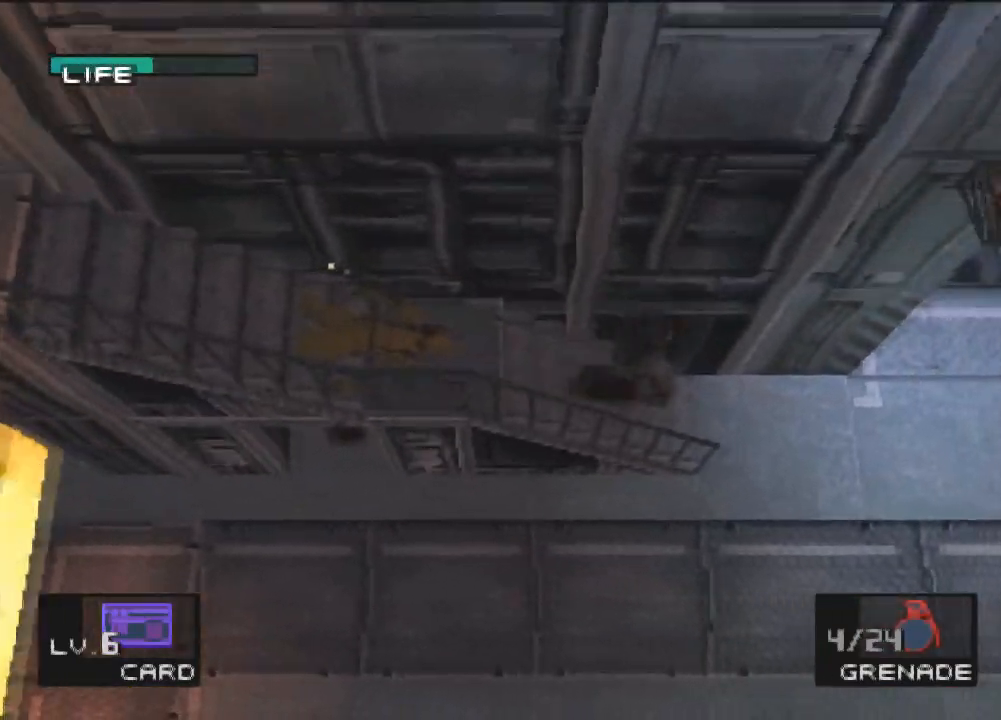
{"buttons": ["DPAD_UP", "DPAD_RIGHT"], "left_stick": "center", "events": []}